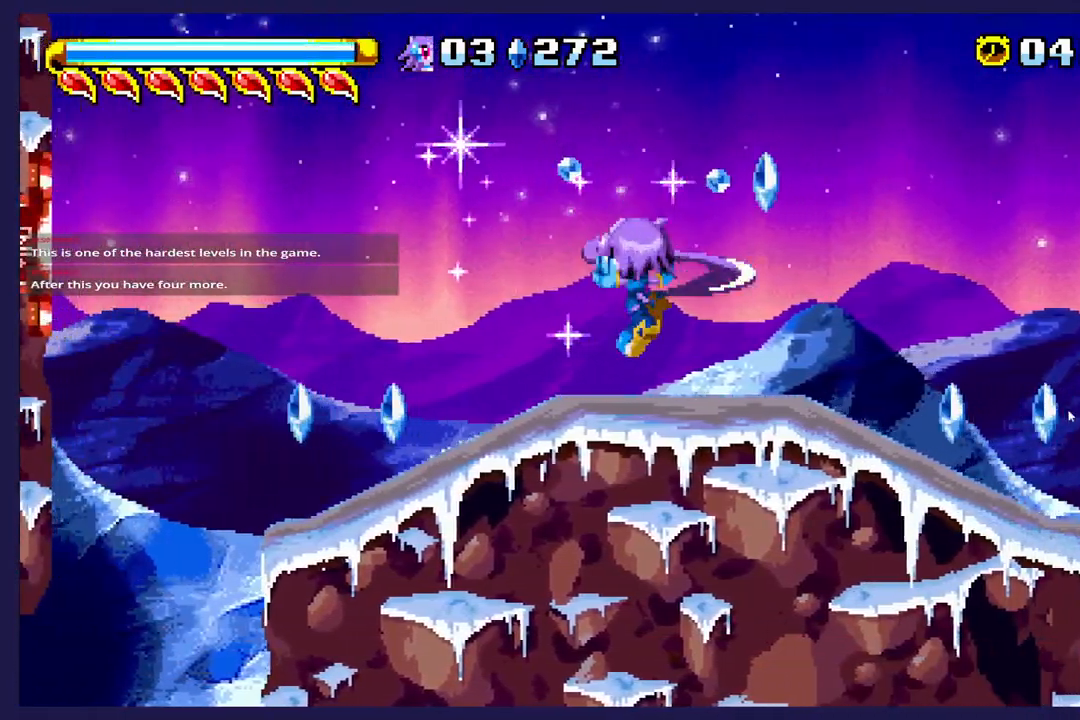
Gameplay with a controller (Xbox layout); each line is a JSON object with the inputs held at the frame after it. "events" lists button and stick changes between this image and that frame as [ms after this image, input, new state], when the widget could be followed in between. Not read: right_stick.
{"buttons": [], "left_stick": "center", "events": [[50, "DPAD_LEFT", "up"], [133, "DPAD_RIGHT", "down"], [233, "DPAD_RIGHT", "up"]]}
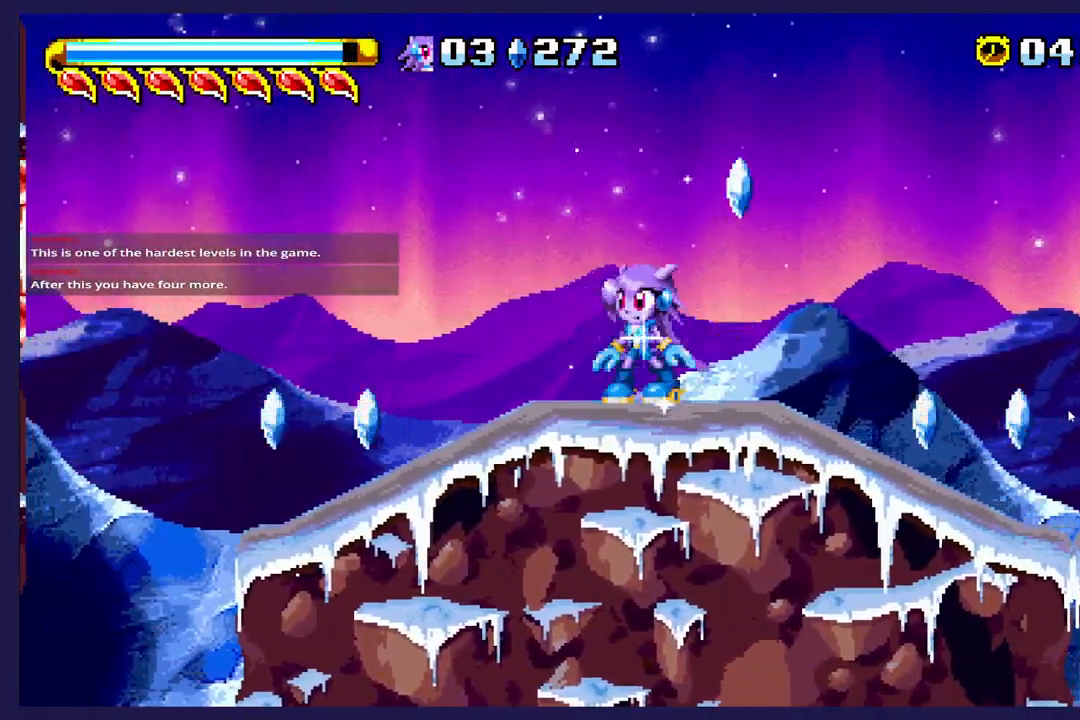
{"buttons": ["DPAD_DOWN"], "left_stick": "center", "events": [[433, "DPAD_DOWN", "down"]]}
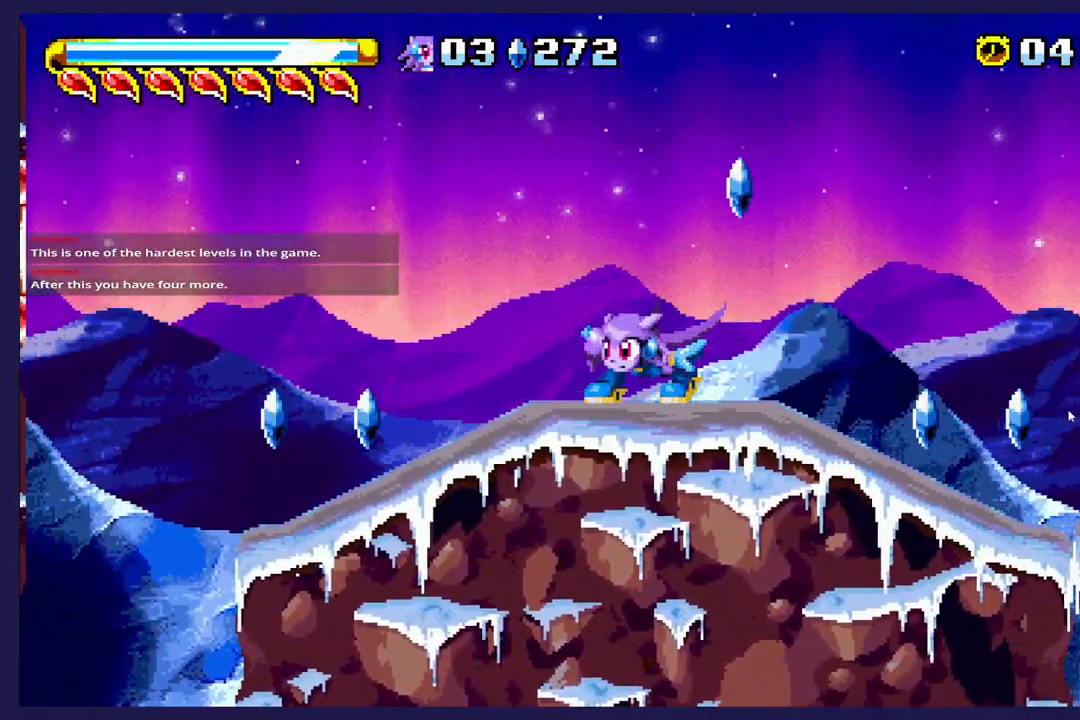
{"buttons": ["DPAD_RIGHT"], "left_stick": "center", "events": [[250, "DPAD_DOWN", "up"], [417, "DPAD_RIGHT", "down"]]}
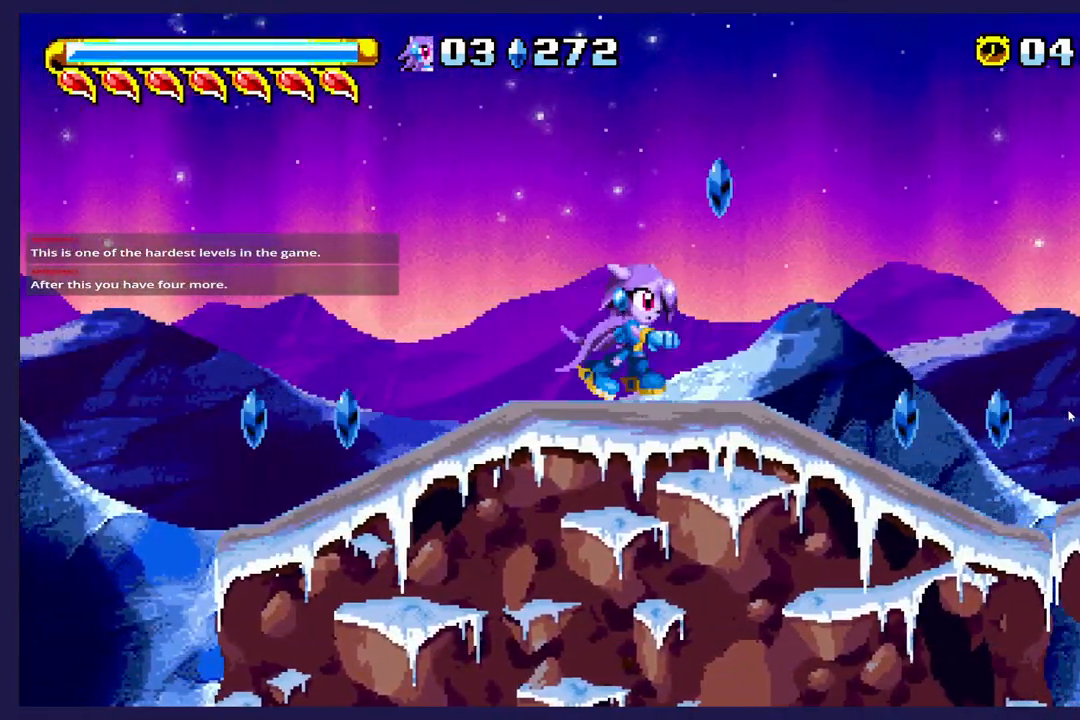
{"buttons": ["DPAD_RIGHT"], "left_stick": "center", "events": [[17, "DPAD_RIGHT", "up"], [400, "DPAD_RIGHT", "down"]]}
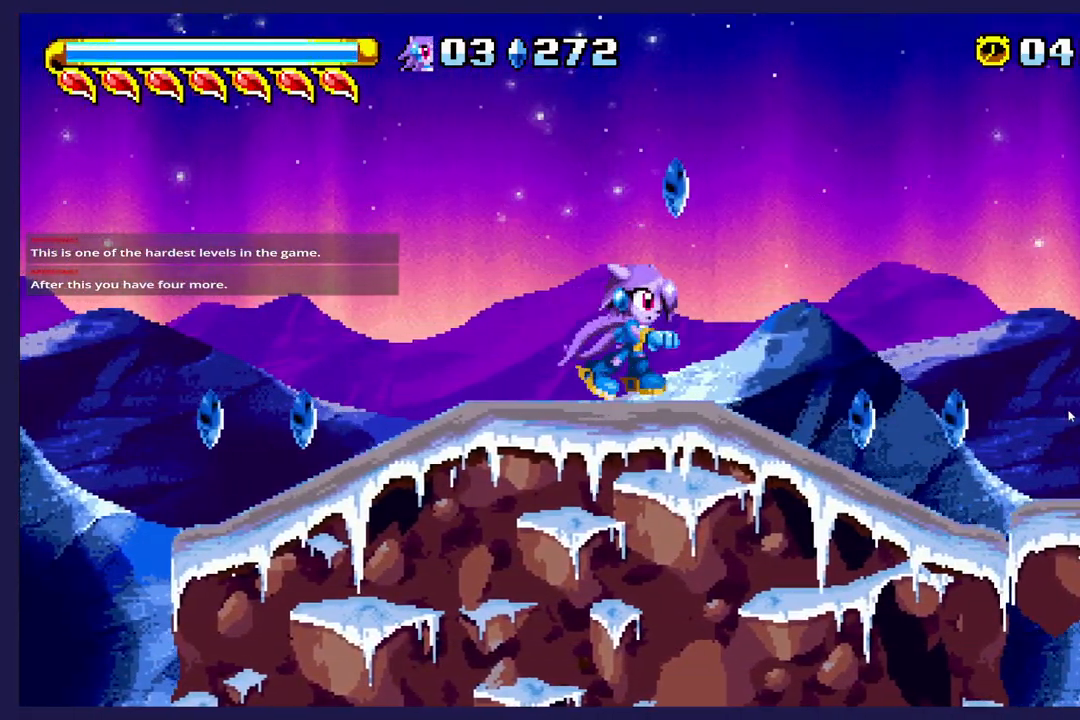
{"buttons": ["DPAD_UP", "DPAD_RIGHT"], "left_stick": "center", "events": [[50, "A", "down"], [67, "DPAD_UP", "down"], [250, "A", "up"], [333, "B", "down"], [500, "B", "up"]]}
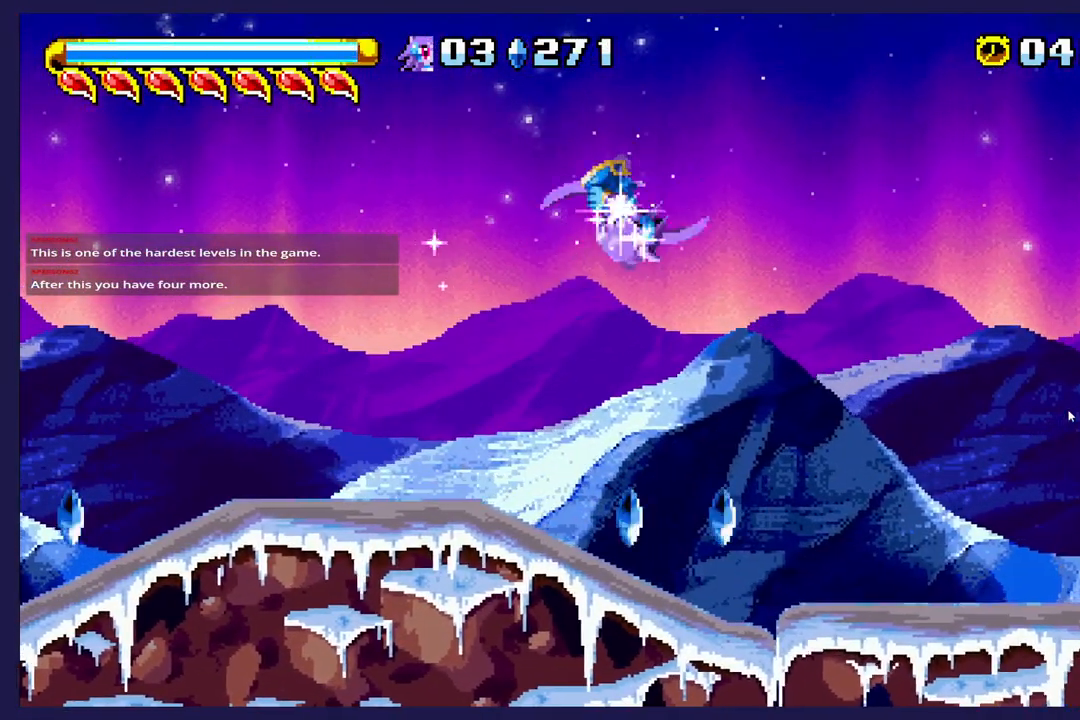
{"buttons": ["DPAD_UP", "DPAD_RIGHT"], "left_stick": "center", "events": []}
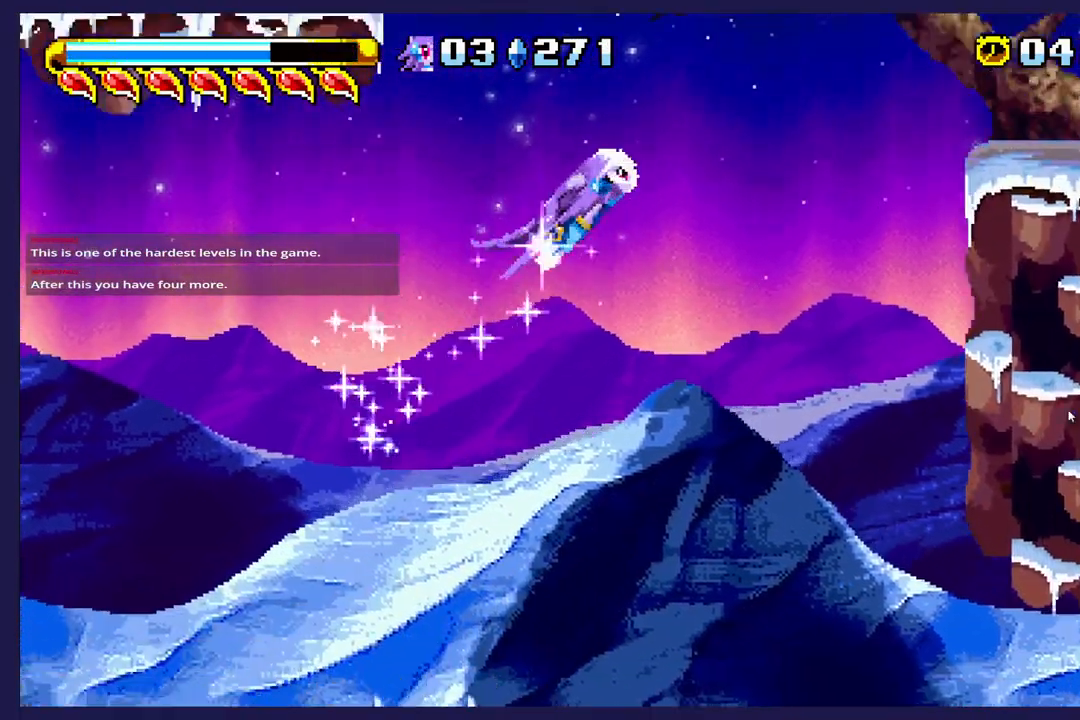
{"buttons": ["DPAD_UP", "DPAD_RIGHT"], "left_stick": "center", "events": []}
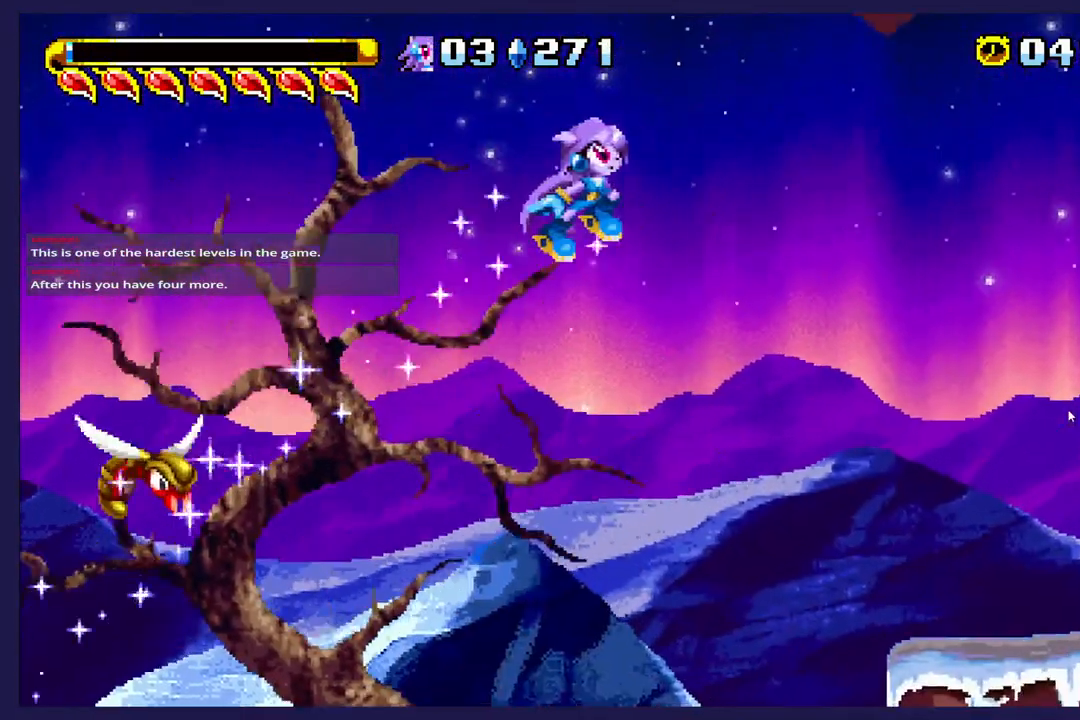
{"buttons": ["DPAD_RIGHT"], "left_stick": "center", "events": [[500, "DPAD_UP", "up"]]}
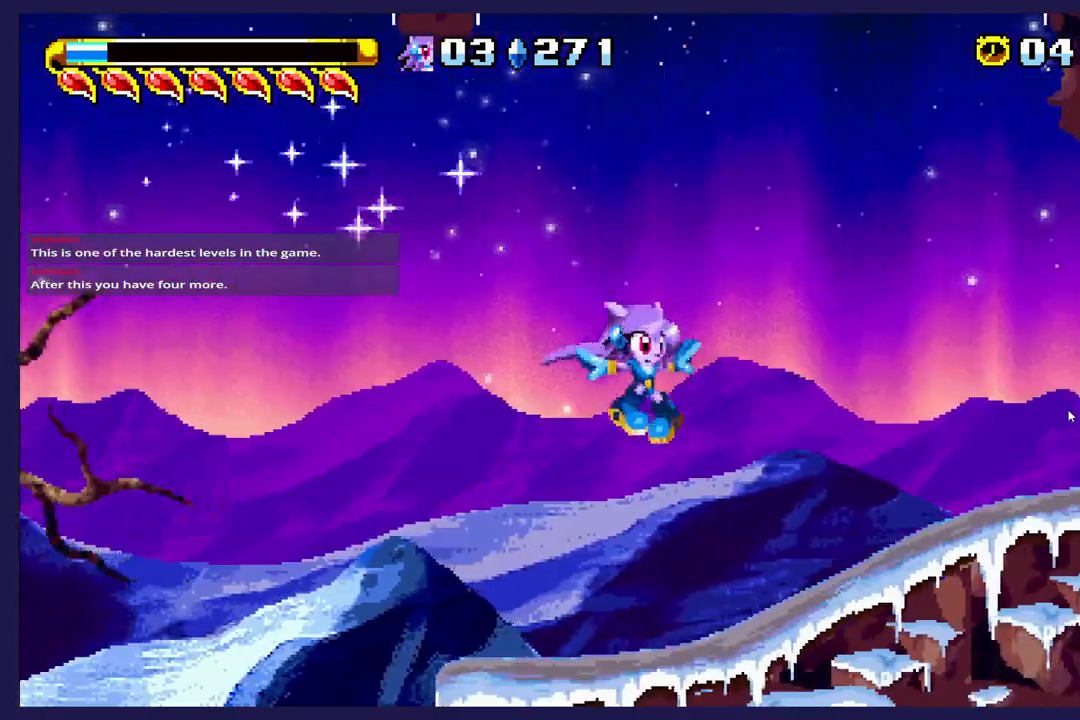
{"buttons": ["DPAD_RIGHT"], "left_stick": "center", "events": []}
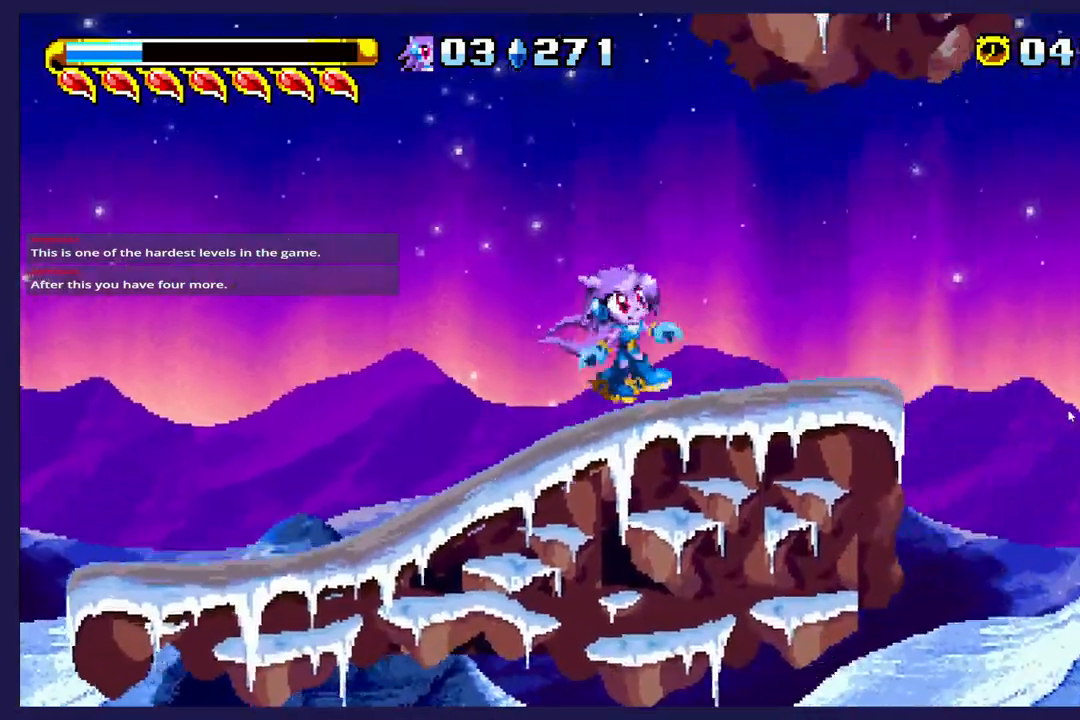
{"buttons": ["DPAD_RIGHT"], "left_stick": "center", "events": [[250, "A", "down"], [417, "A", "up"]]}
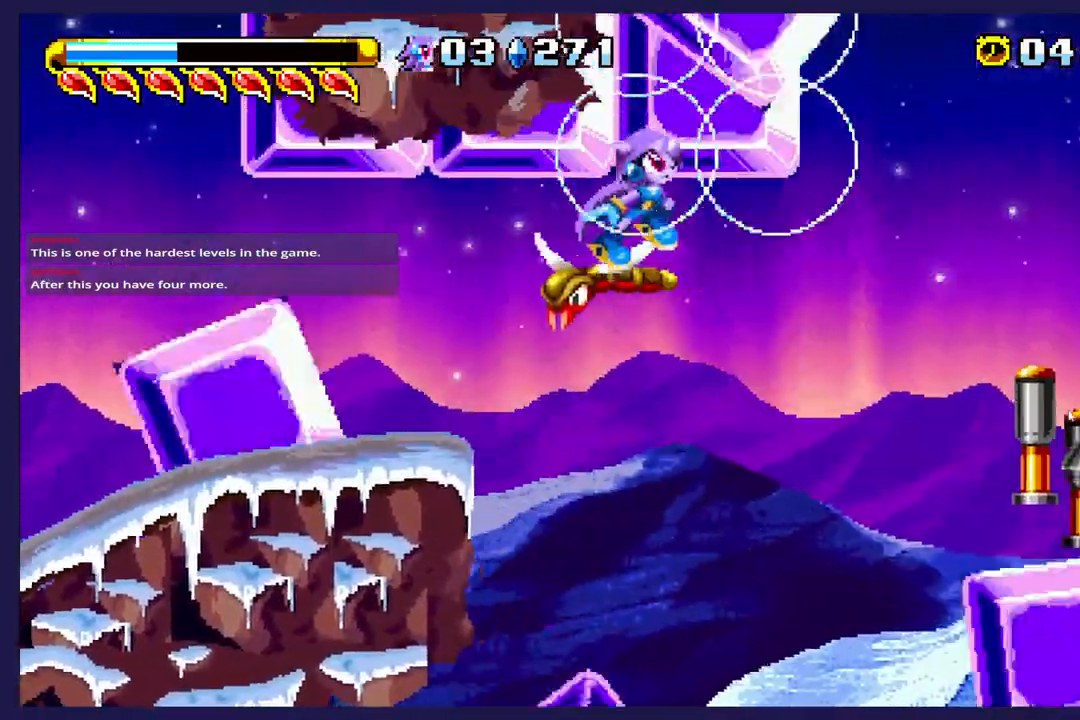
{"buttons": ["DPAD_RIGHT"], "left_stick": "center", "events": [[83, "X", "down"], [233, "X", "up"], [333, "X", "down"], [450, "X", "up"]]}
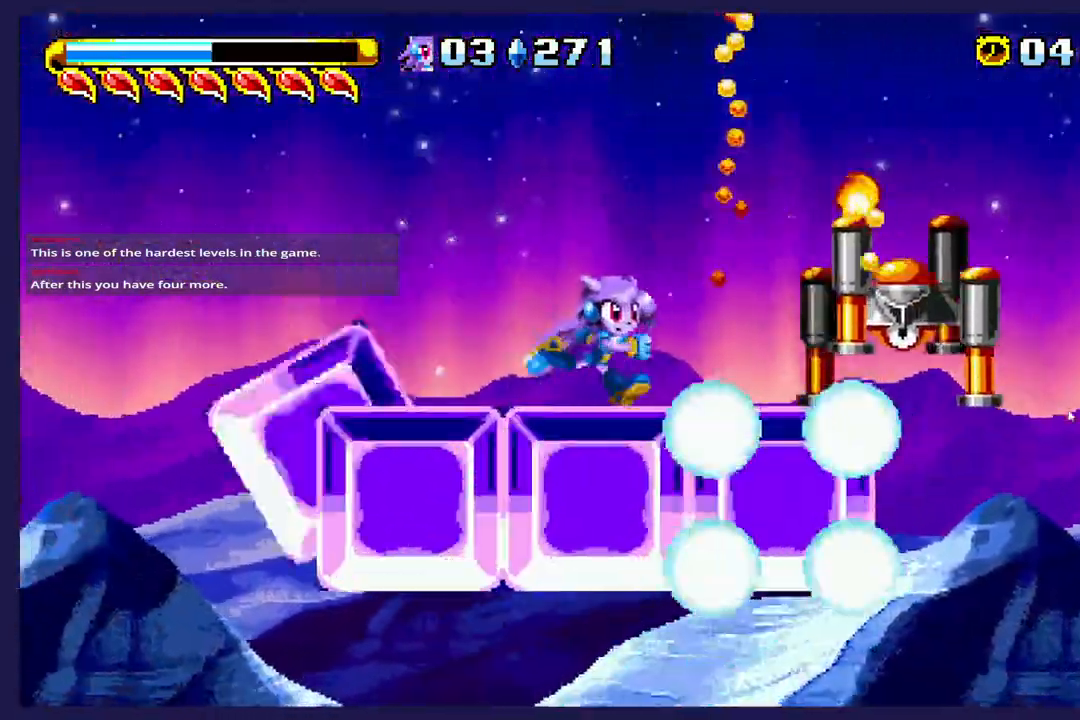
{"buttons": ["X", "DPAD_RIGHT"], "left_stick": "center", "events": [[50, "X", "down"], [167, "X", "up"], [267, "X", "down"], [400, "X", "up"], [467, "X", "down"]]}
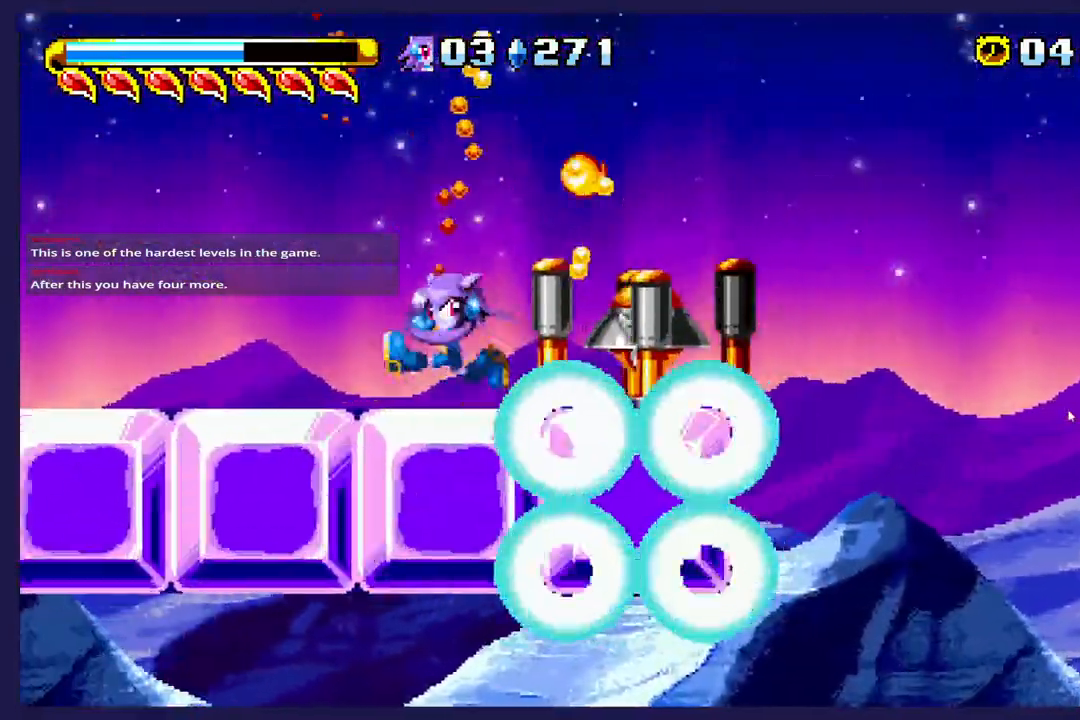
{"buttons": ["X", "DPAD_RIGHT"], "left_stick": "center", "events": [[100, "X", "up"], [167, "X", "down"]]}
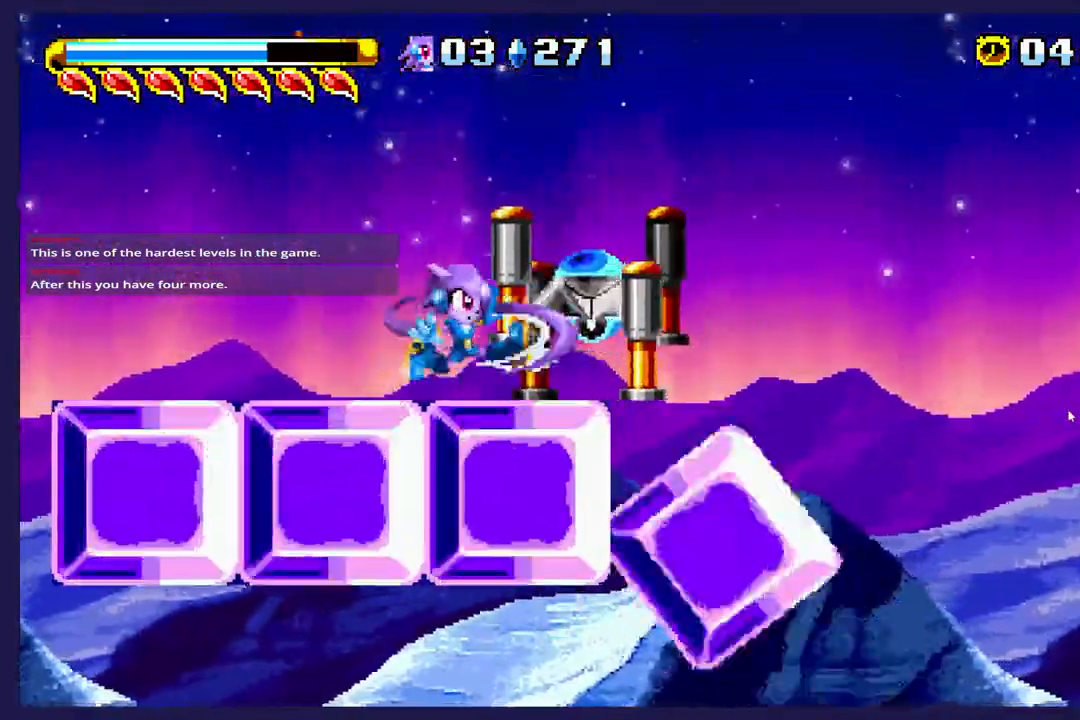
{"buttons": ["DPAD_RIGHT"], "left_stick": "center", "events": [[500, "X", "up"]]}
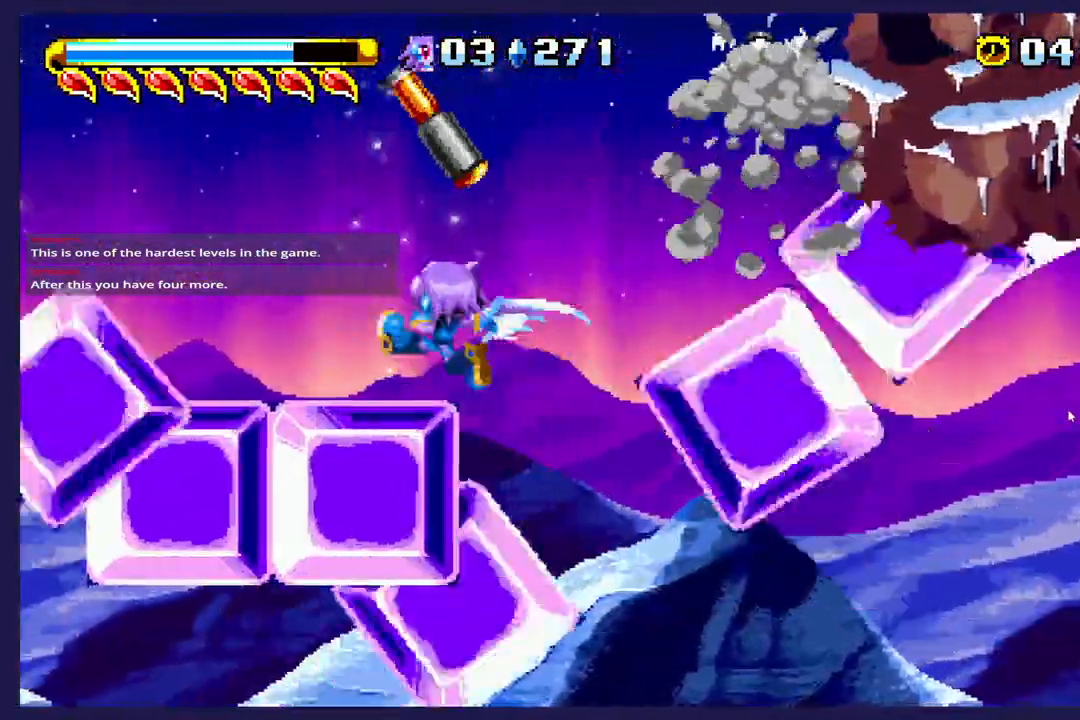
{"buttons": ["DPAD_RIGHT"], "left_stick": "center", "events": [[150, "A", "down"], [300, "A", "up"]]}
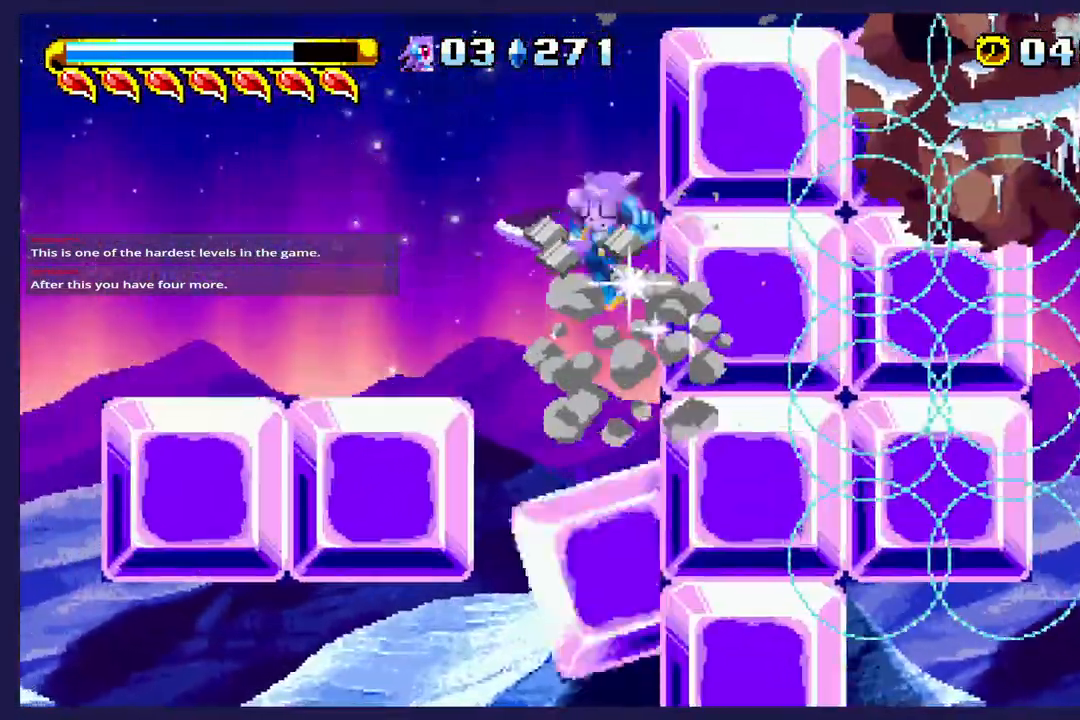
{"buttons": ["A", "DPAD_RIGHT"], "left_stick": "center", "events": [[367, "A", "down"]]}
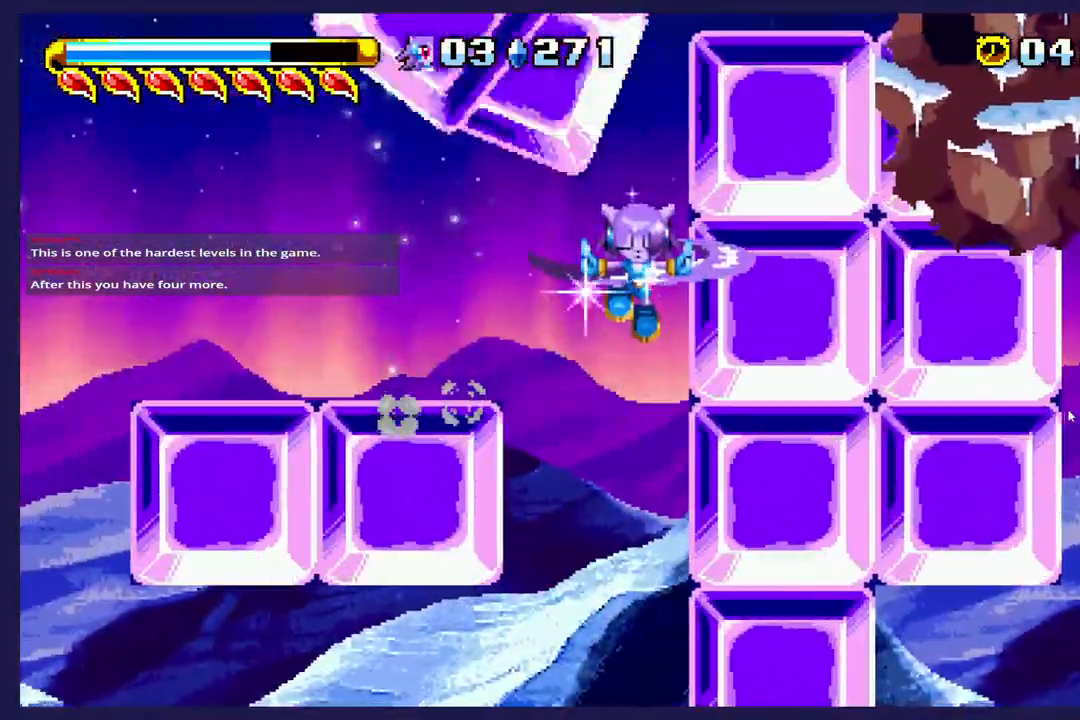
{"buttons": ["DPAD_RIGHT"], "left_stick": "center", "events": [[133, "DPAD_RIGHT", "up"], [167, "DPAD_LEFT", "down"], [233, "DPAD_UP", "down"], [400, "DPAD_LEFT", "up"], [417, "DPAD_UP", "up"], [433, "DPAD_RIGHT", "down"], [467, "A", "up"]]}
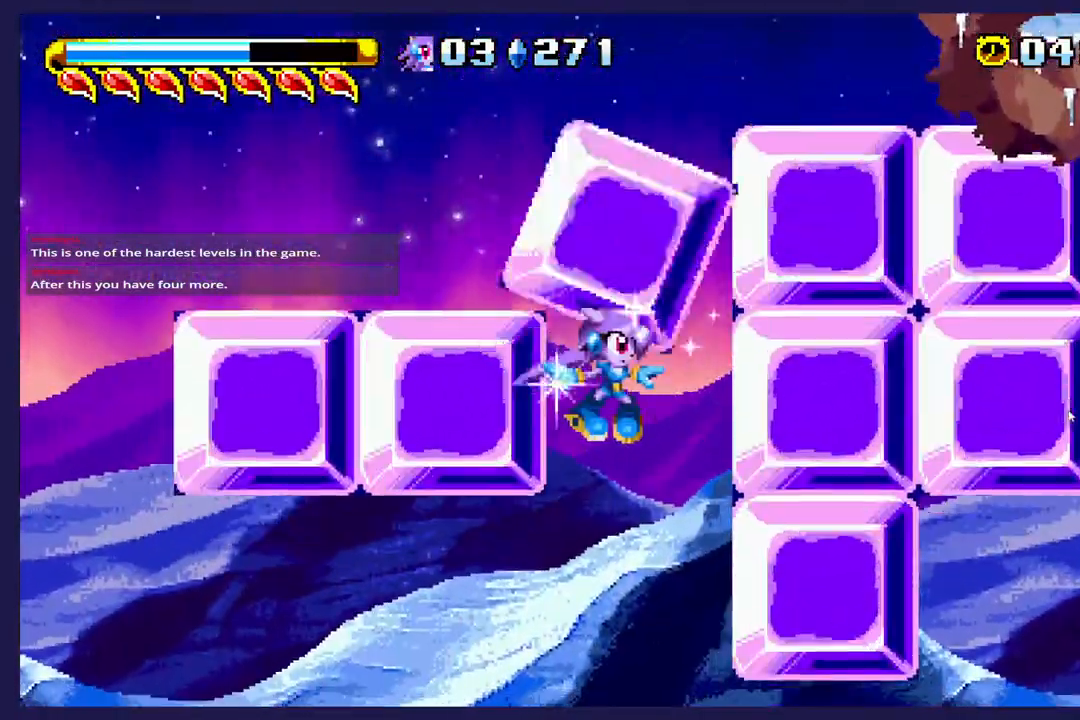
{"buttons": ["DPAD_RIGHT"], "left_stick": "center", "events": []}
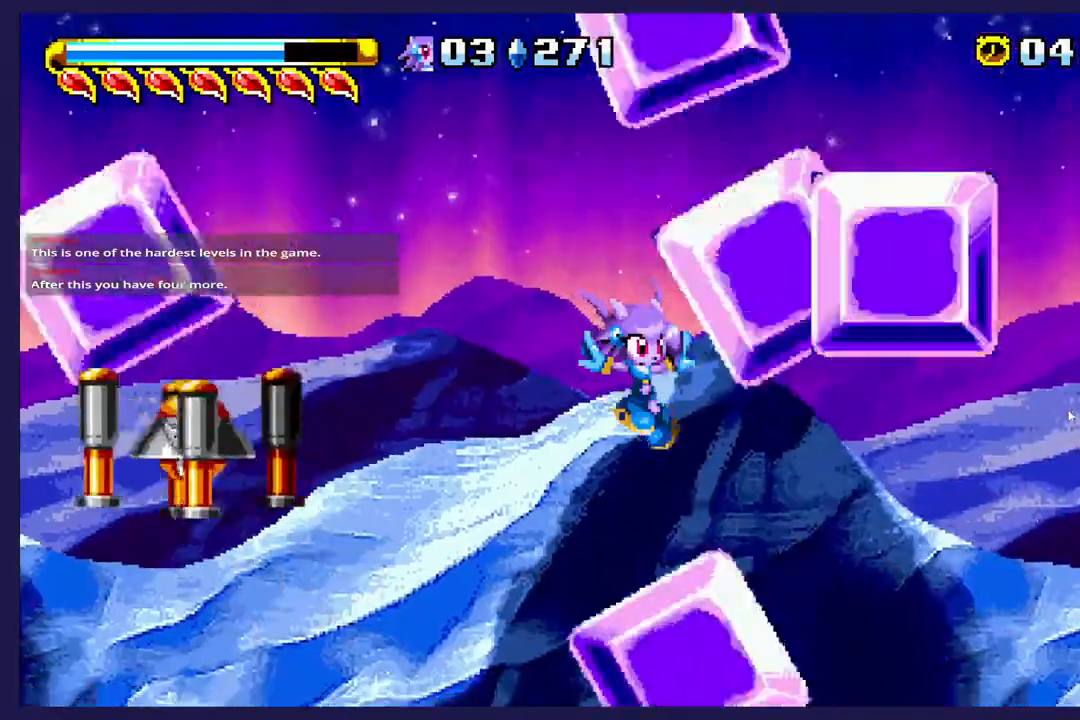
{"buttons": ["A", "DPAD_RIGHT"], "left_stick": "center", "events": [[433, "A", "down"]]}
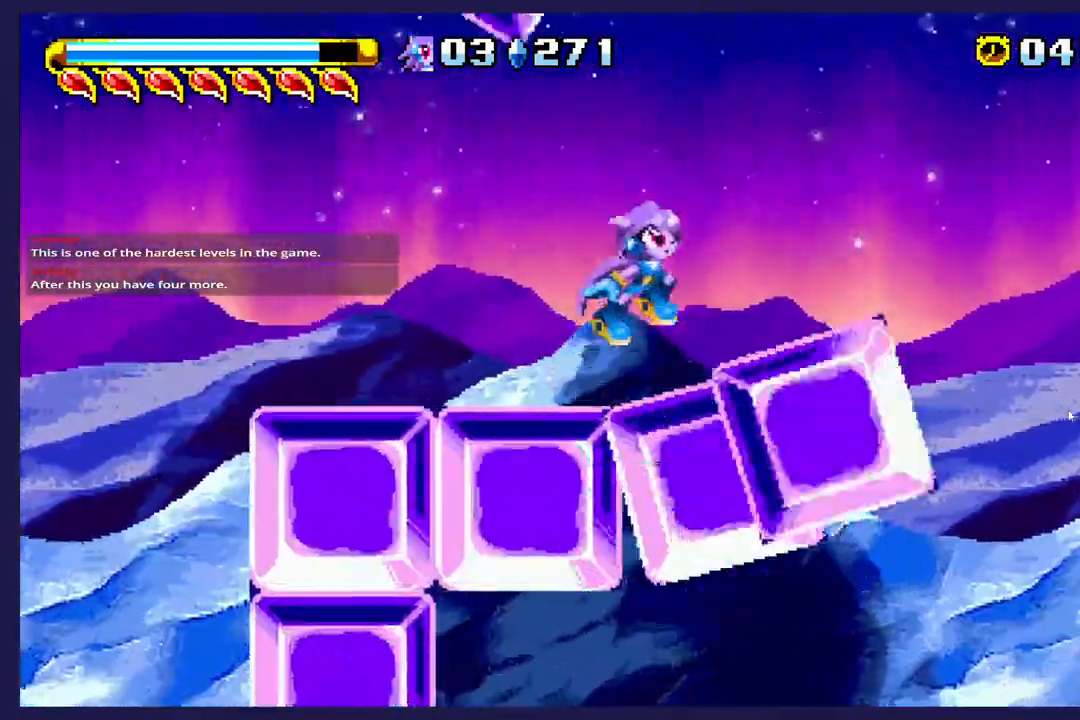
{"buttons": ["DPAD_UP", "DPAD_RIGHT"], "left_stick": "center", "events": [[183, "DPAD_UP", "down"], [417, "A", "up"]]}
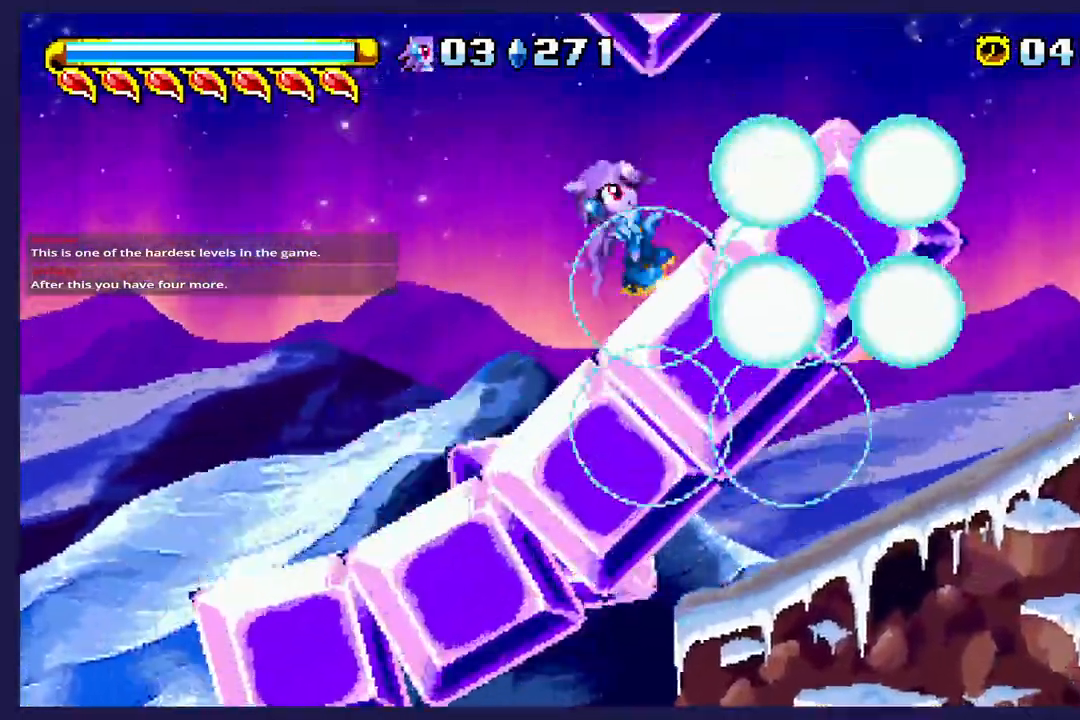
{"buttons": ["DPAD_RIGHT"], "left_stick": "center", "events": [[383, "DPAD_UP", "up"]]}
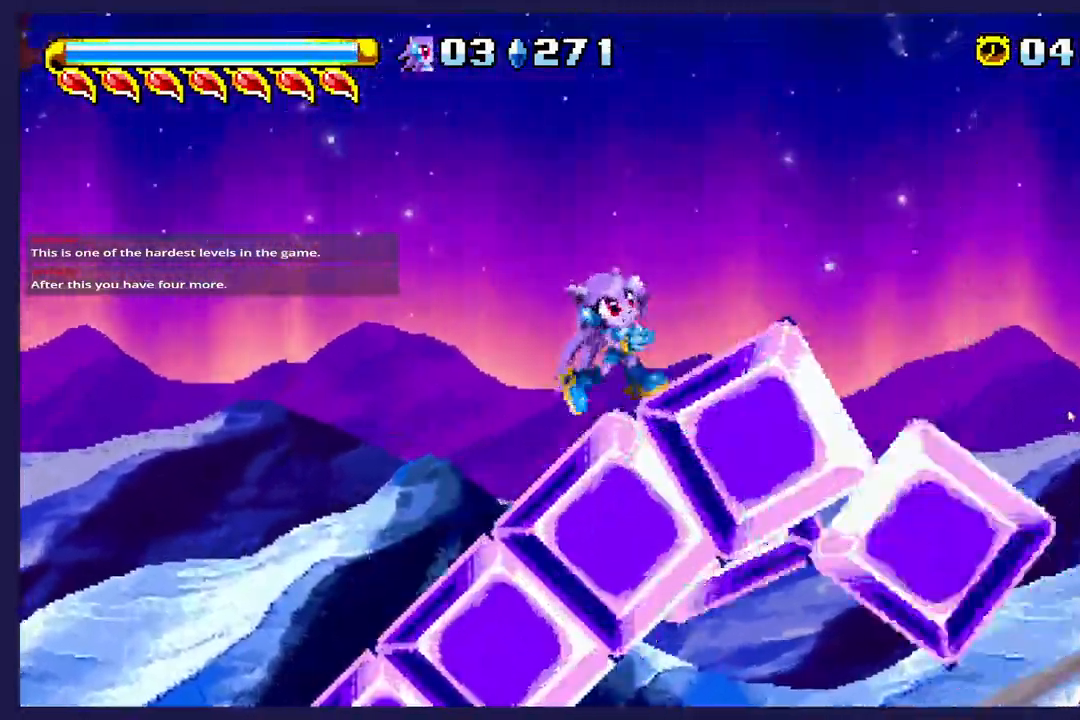
{"buttons": ["DPAD_RIGHT"], "left_stick": "center"}
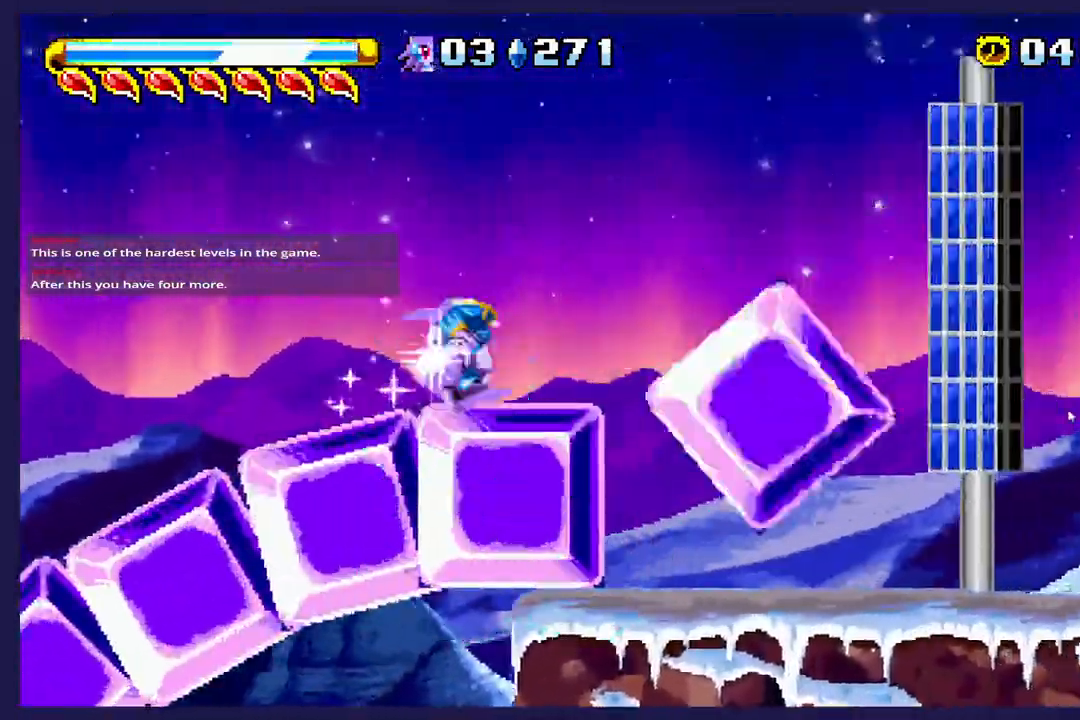
{"buttons": ["DPAD_RIGHT"], "left_stick": "center", "events": []}
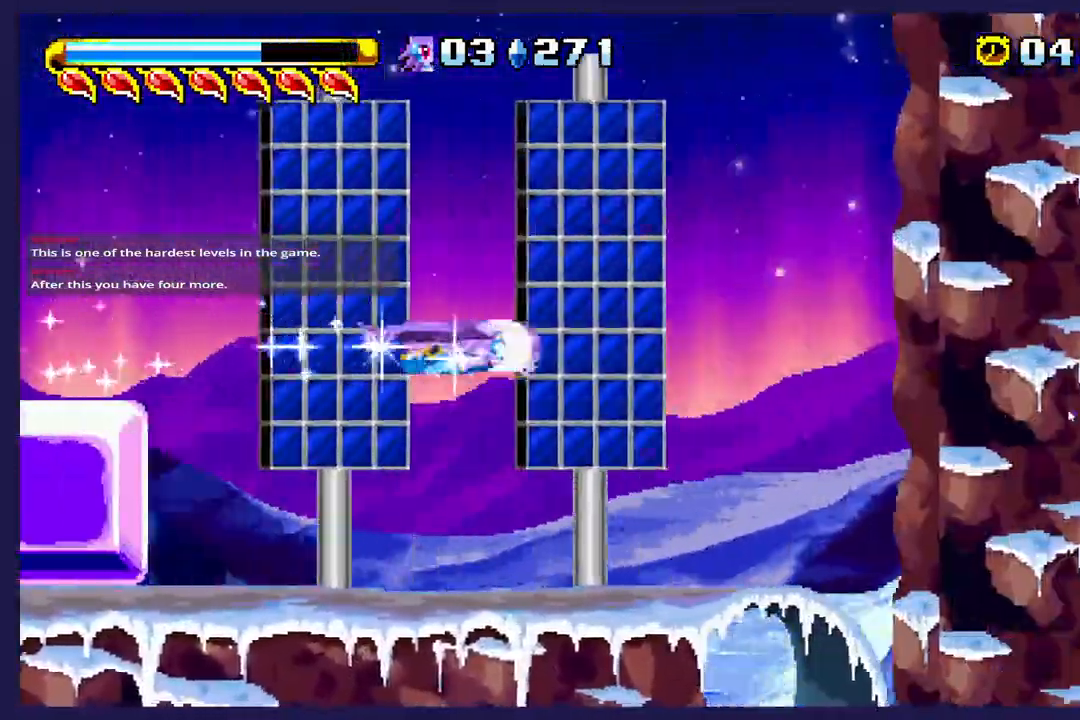
{"buttons": ["DPAD_RIGHT"], "left_stick": "center", "events": []}
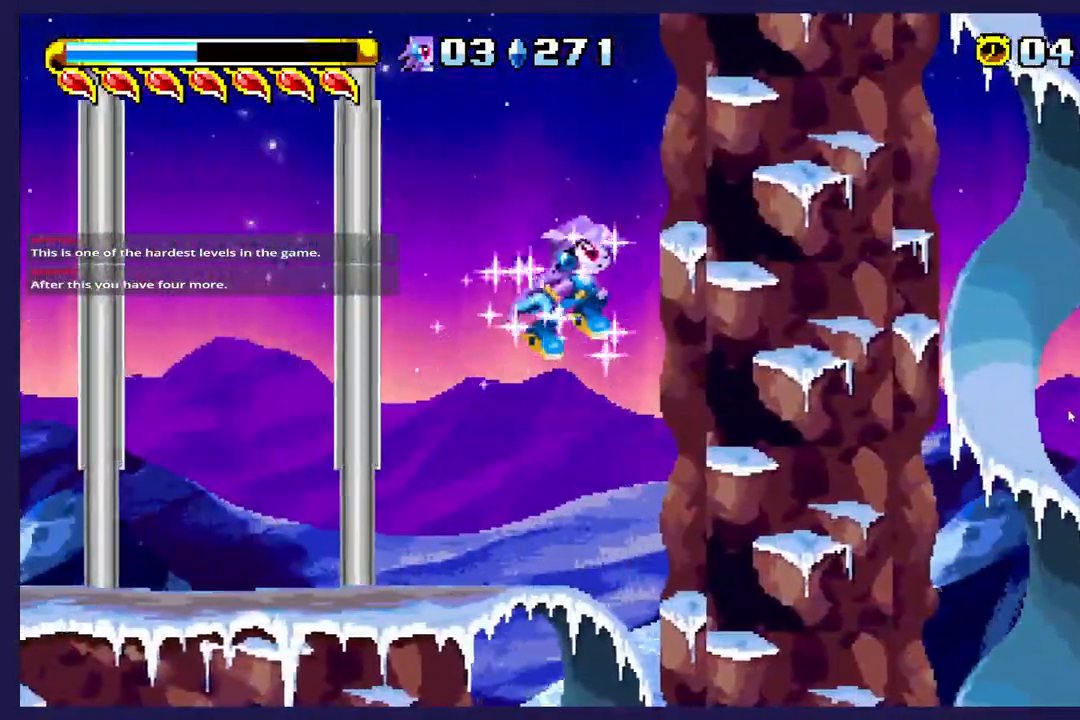
{"buttons": ["DPAD_RIGHT"], "left_stick": "center", "events": [[250, "DPAD_RIGHT", "up"], [467, "DPAD_RIGHT", "down"]]}
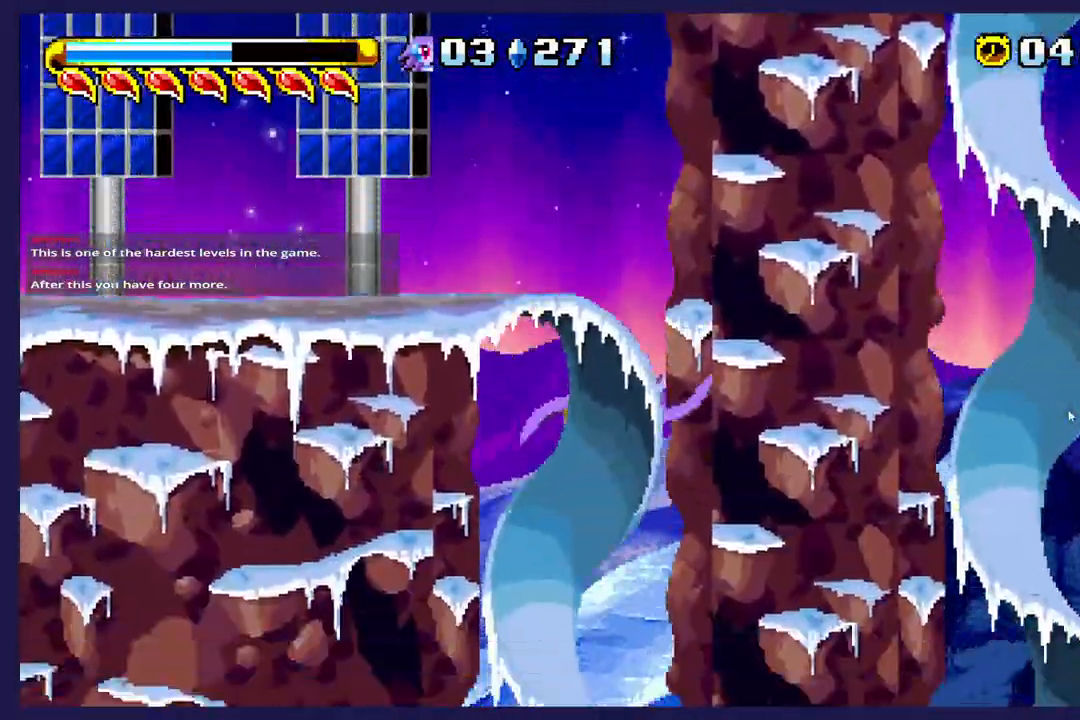
{"buttons": ["DPAD_RIGHT"], "left_stick": "center", "events": []}